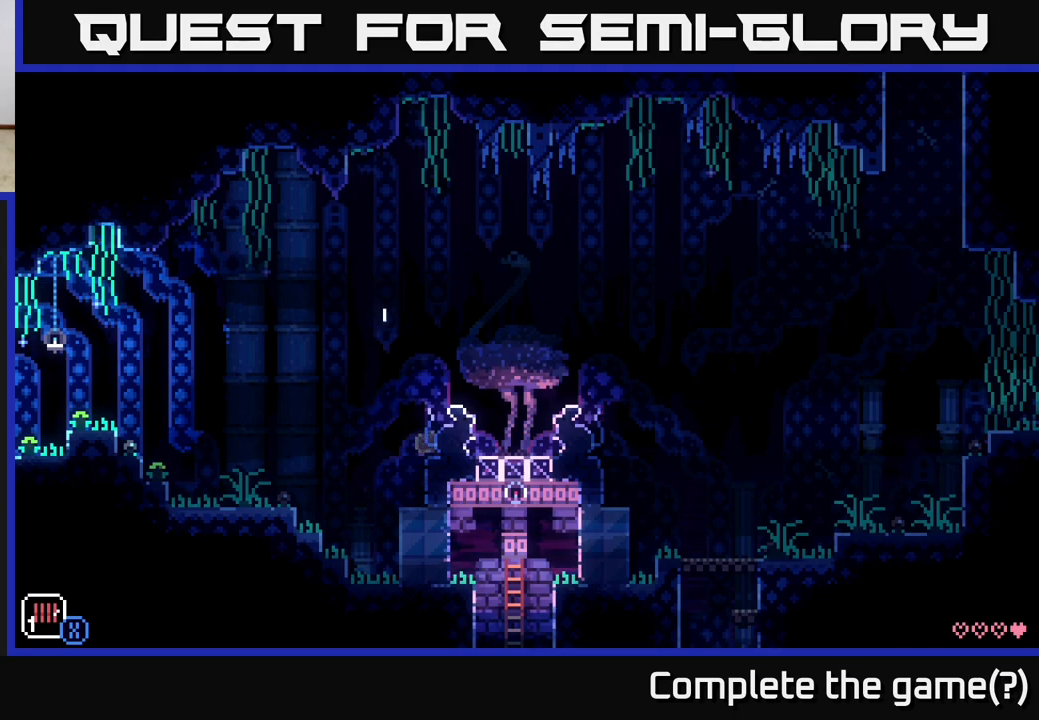
Gameplay with a controller (Xbox layout); each line is a JSON object with the inputs held at the frame after it. "events" lists button and stick changes between this image and that frame as [ms after this image, input, new state], when the widget could be followed in between.
{"buttons": ["A"], "left_stick": "left", "right_stick": "center", "events": [[333, "left_stick", "left"], [500, "A", "down"]]}
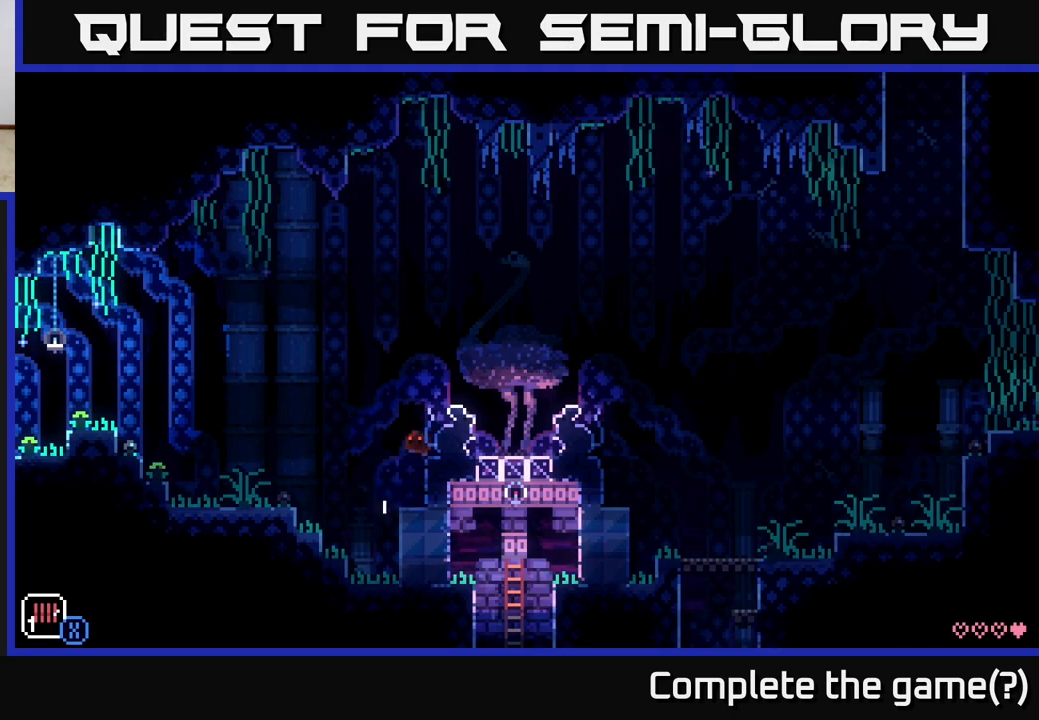
{"buttons": [], "left_stick": "left", "right_stick": "center", "events": [[133, "A", "up"]]}
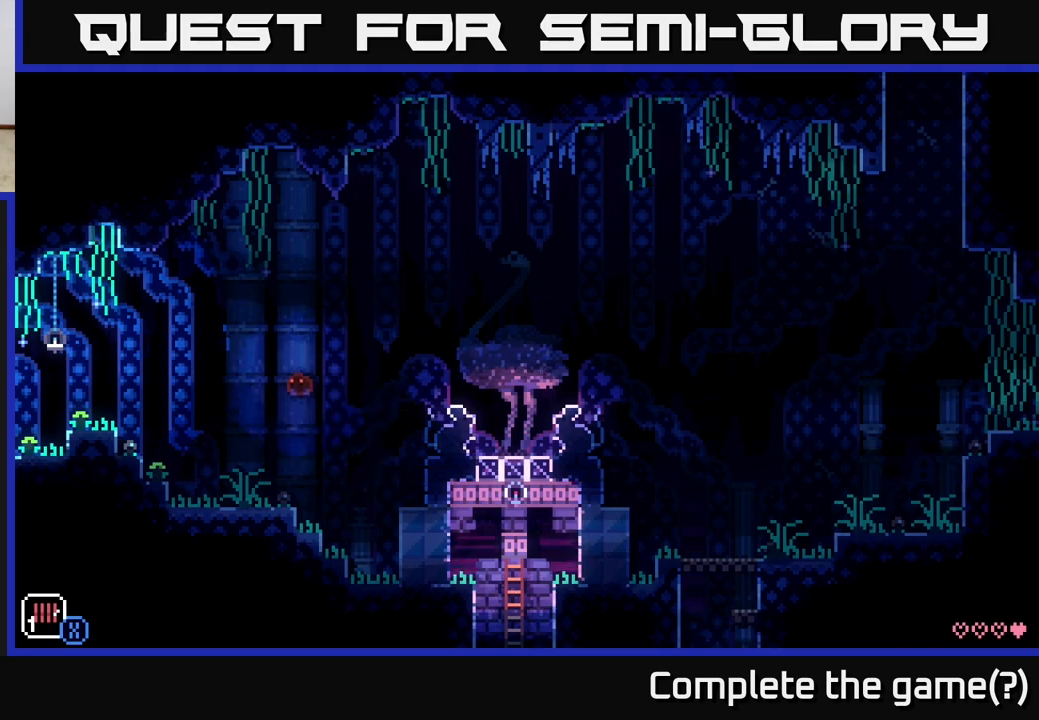
{"buttons": ["A"], "left_stick": "left", "right_stick": "center", "events": [[267, "A", "down"]]}
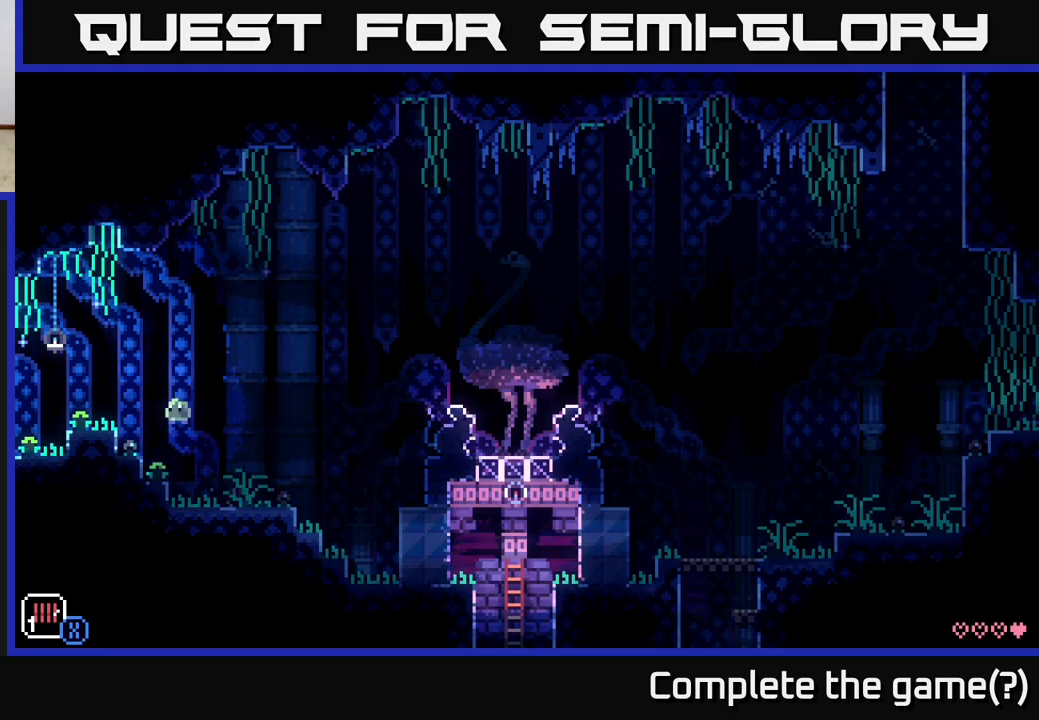
{"buttons": [], "left_stick": "left", "right_stick": "center", "events": [[100, "A", "up"], [333, "A", "down"], [433, "A", "up"]]}
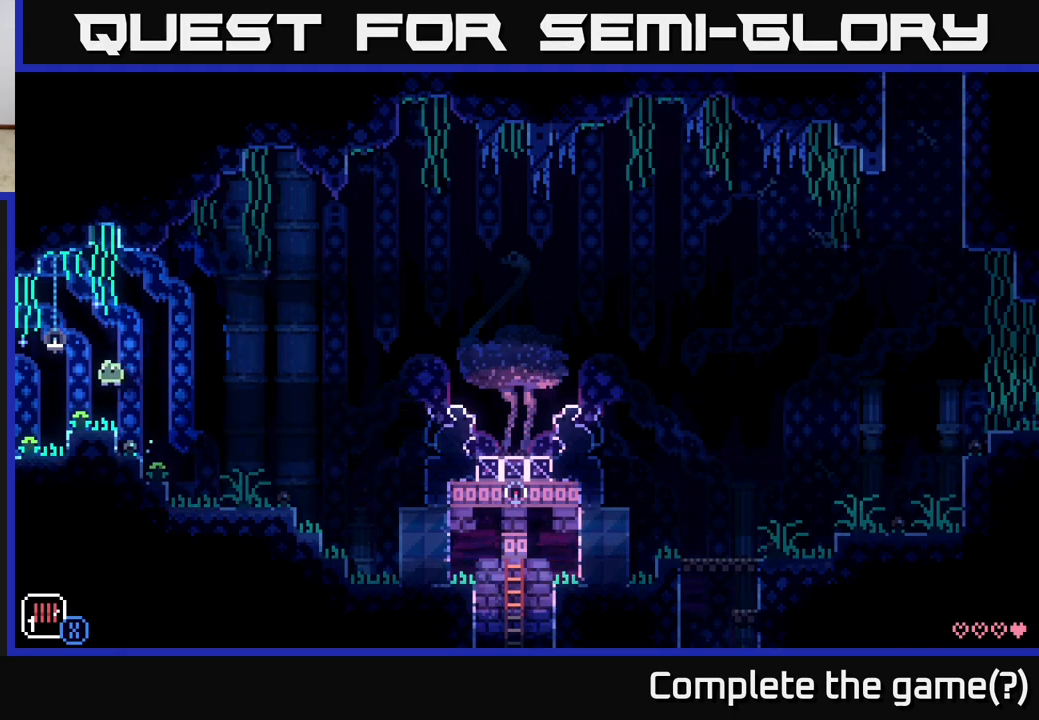
{"buttons": [], "left_stick": "left", "right_stick": "center", "events": []}
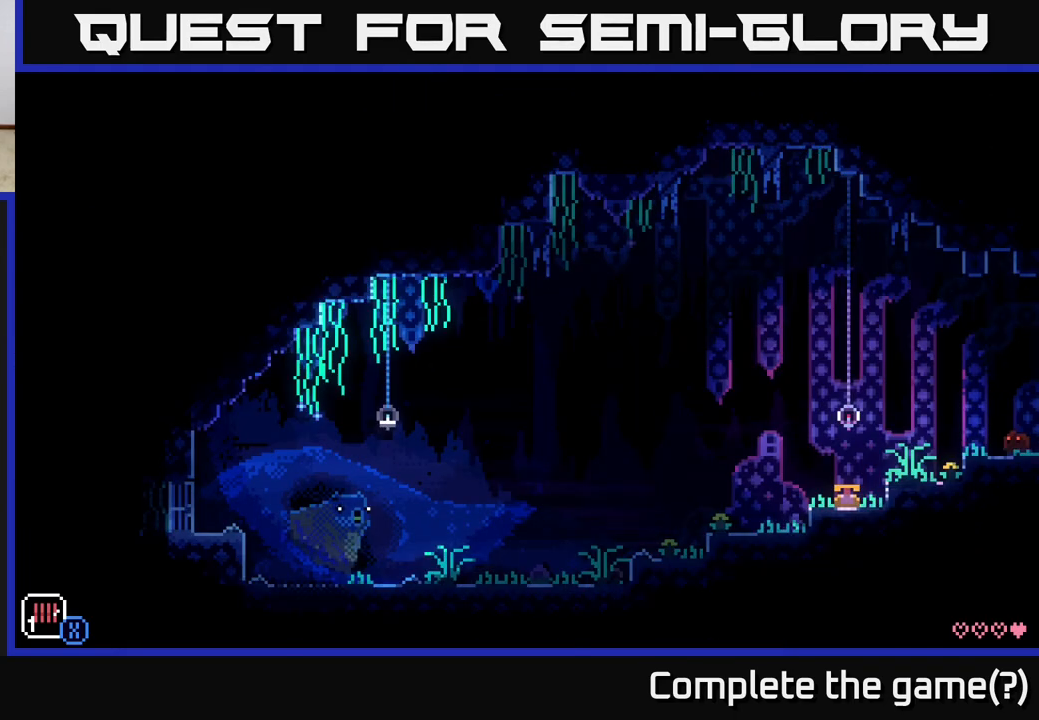
{"buttons": [], "left_stick": "center", "right_stick": "center", "events": [[83, "left_stick", "center"]]}
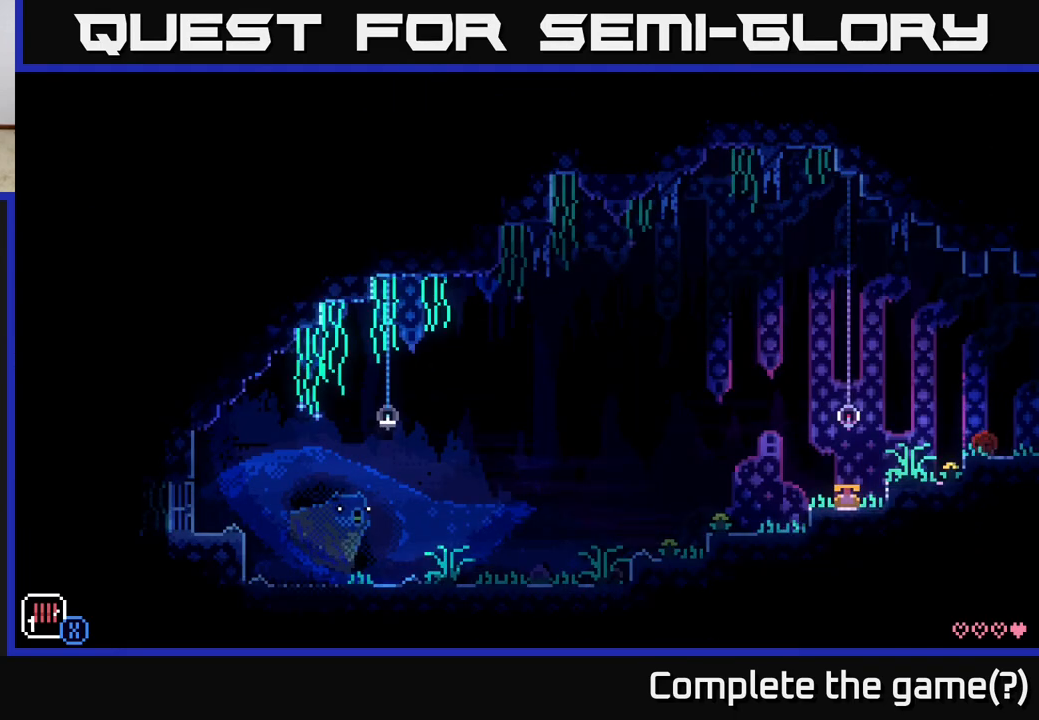
{"buttons": [], "left_stick": "left", "right_stick": "center", "events": [[350, "left_stick", "left"], [417, "A", "down"], [467, "A", "up"]]}
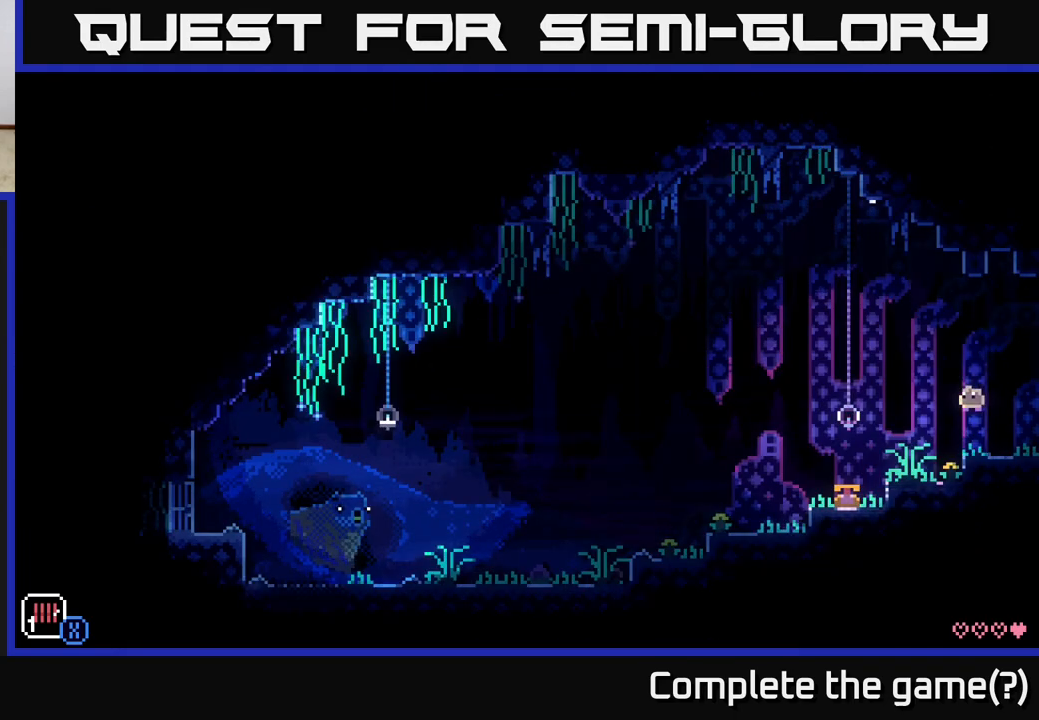
{"buttons": [], "left_stick": "center", "right_stick": "center", "events": [[300, "left_stick", "center"]]}
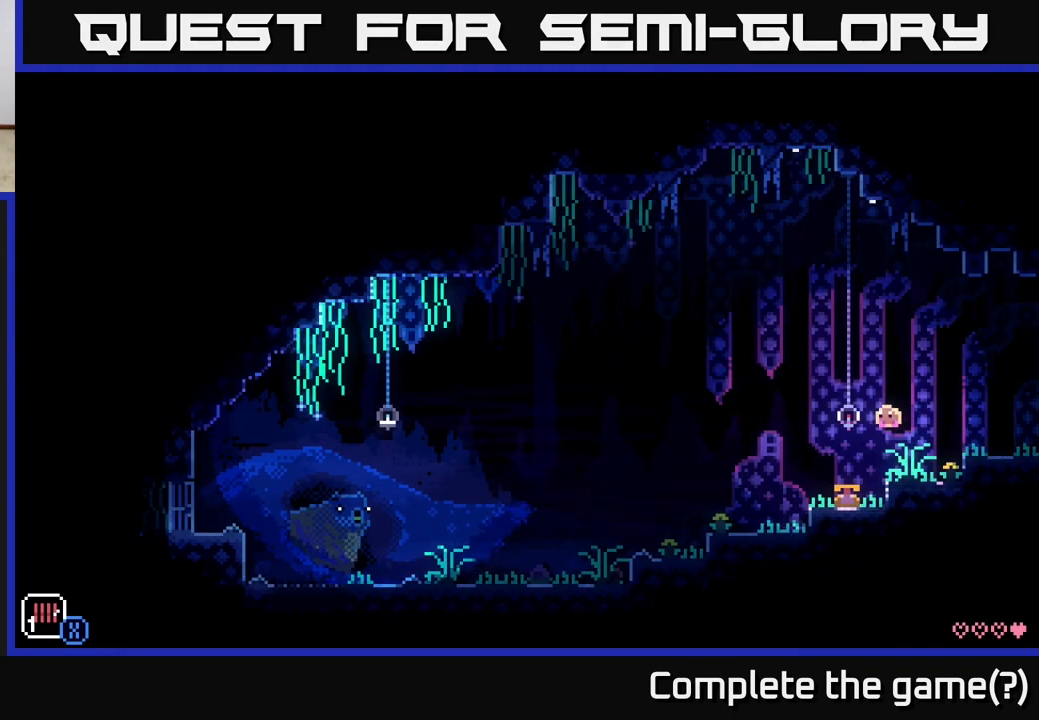
{"buttons": [], "left_stick": "center", "right_stick": "center", "events": [[83, "left_stick", "left"], [267, "left_stick", "center"]]}
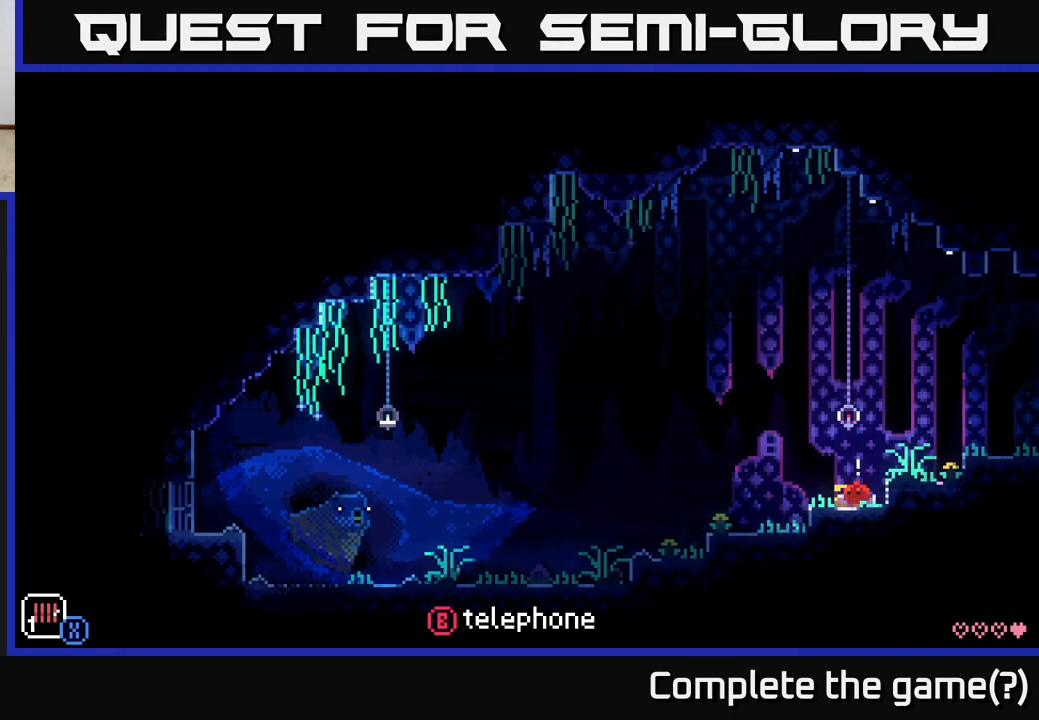
{"buttons": [], "left_stick": "center", "right_stick": "center", "events": [[217, "B", "down"], [333, "B", "up"]]}
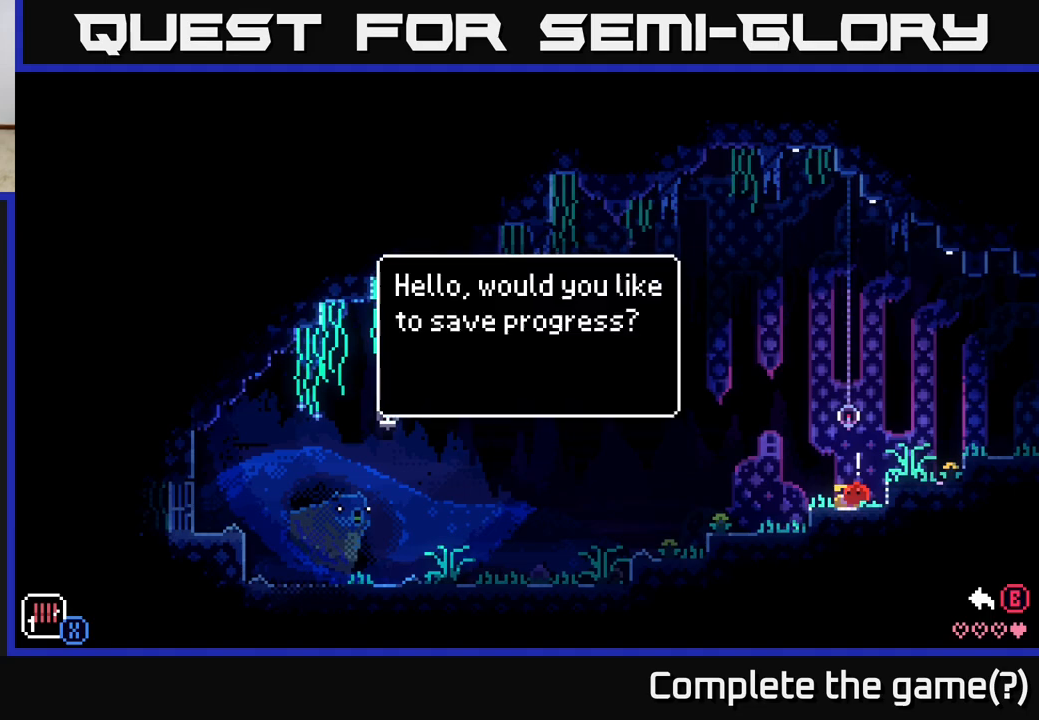
{"buttons": [], "left_stick": "center", "right_stick": "center", "events": []}
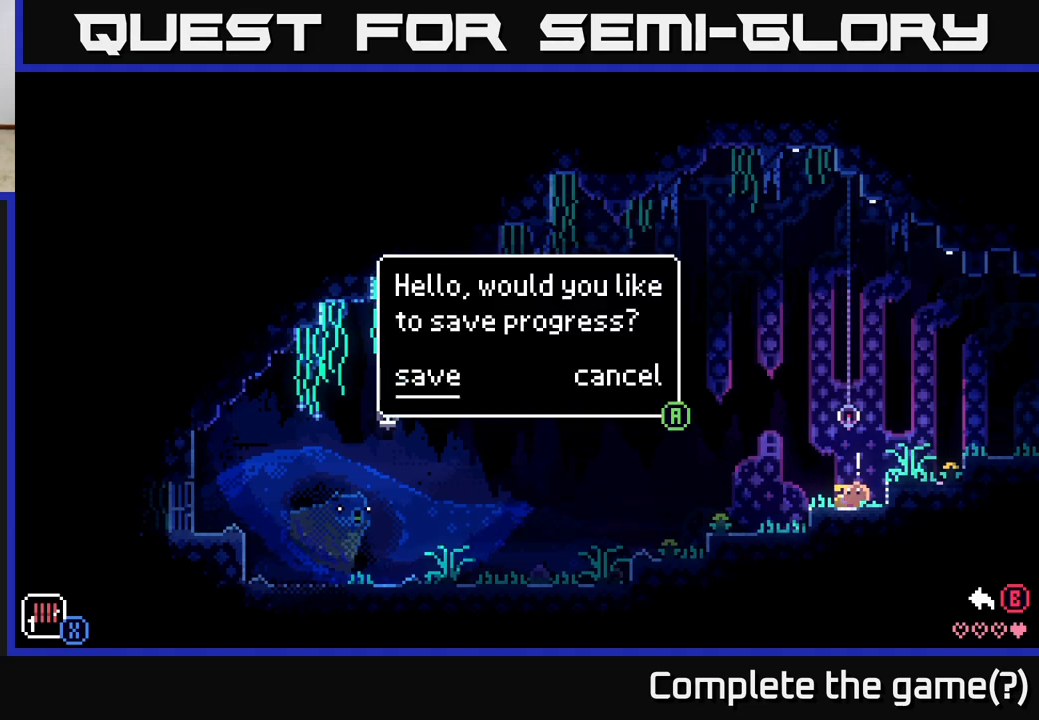
{"buttons": [], "left_stick": "center", "right_stick": "center", "events": [[250, "A", "down"], [350, "A", "up"]]}
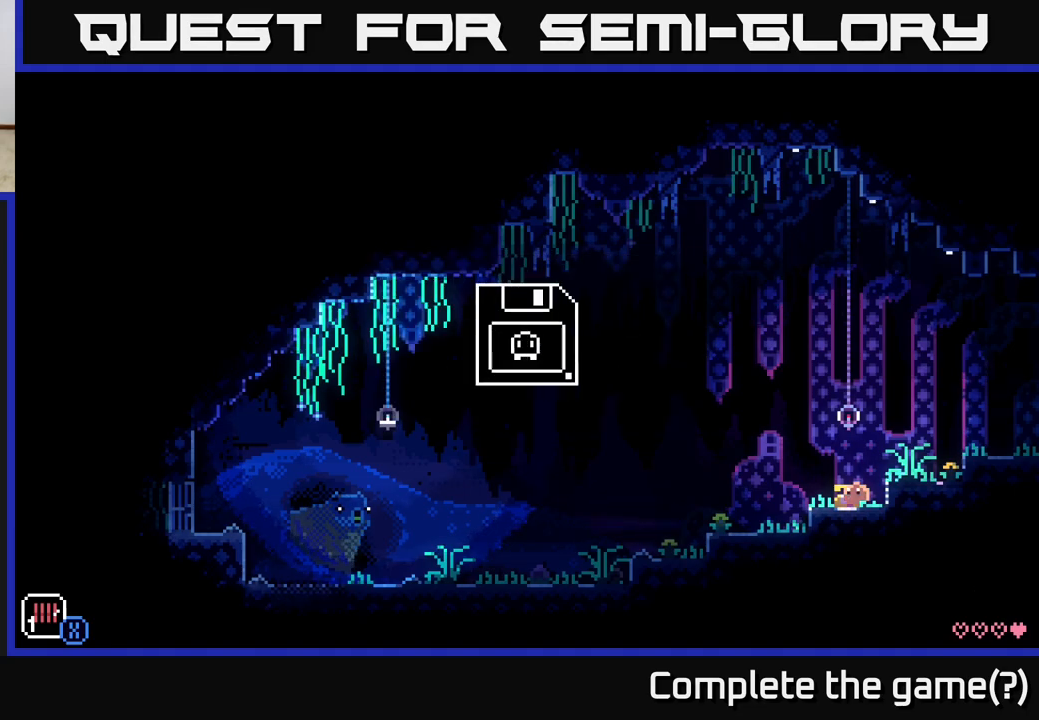
{"buttons": [], "left_stick": "center", "right_stick": "center", "events": []}
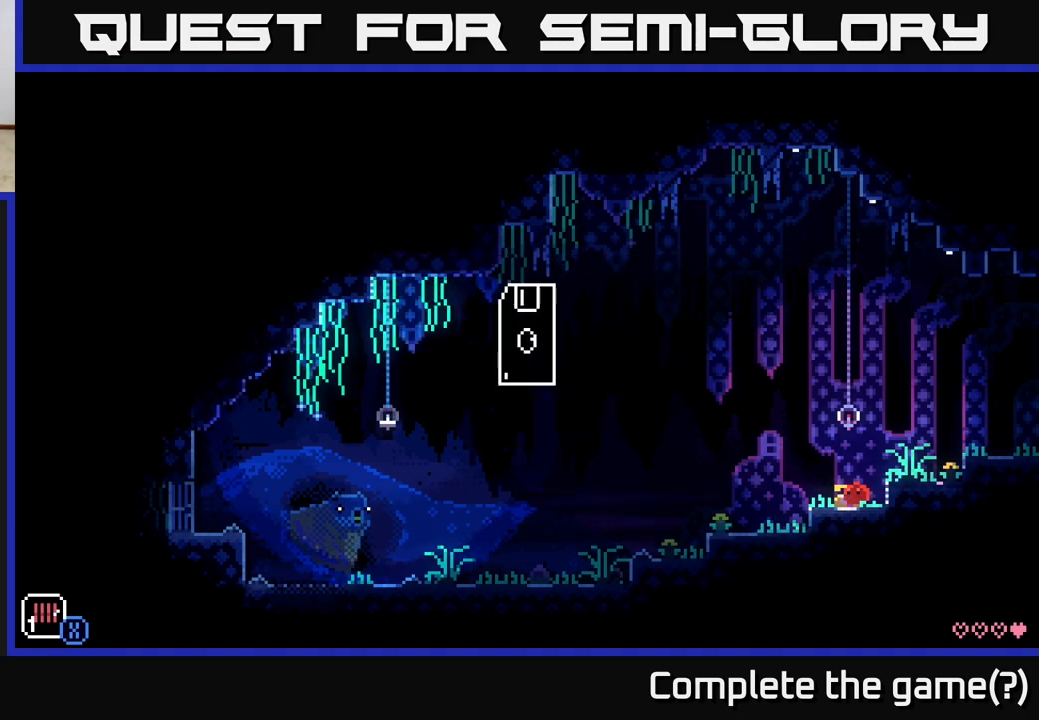
{"buttons": [], "left_stick": "center", "right_stick": "center", "events": []}
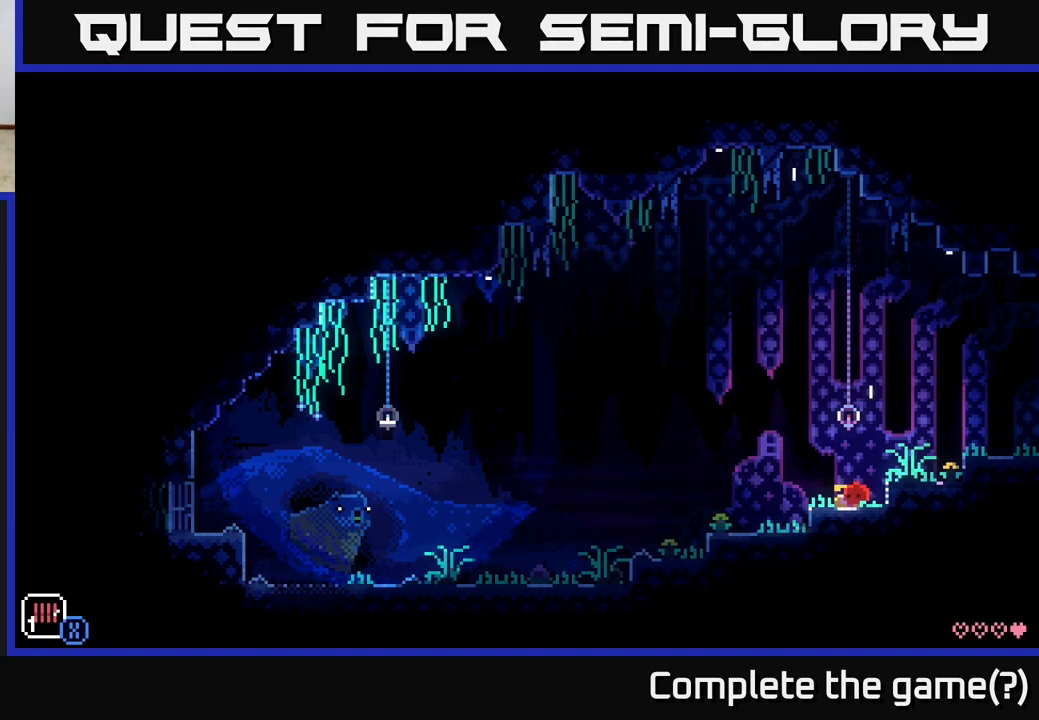
{"buttons": [], "left_stick": "left", "right_stick": "center", "events": [[350, "left_stick", "left"]]}
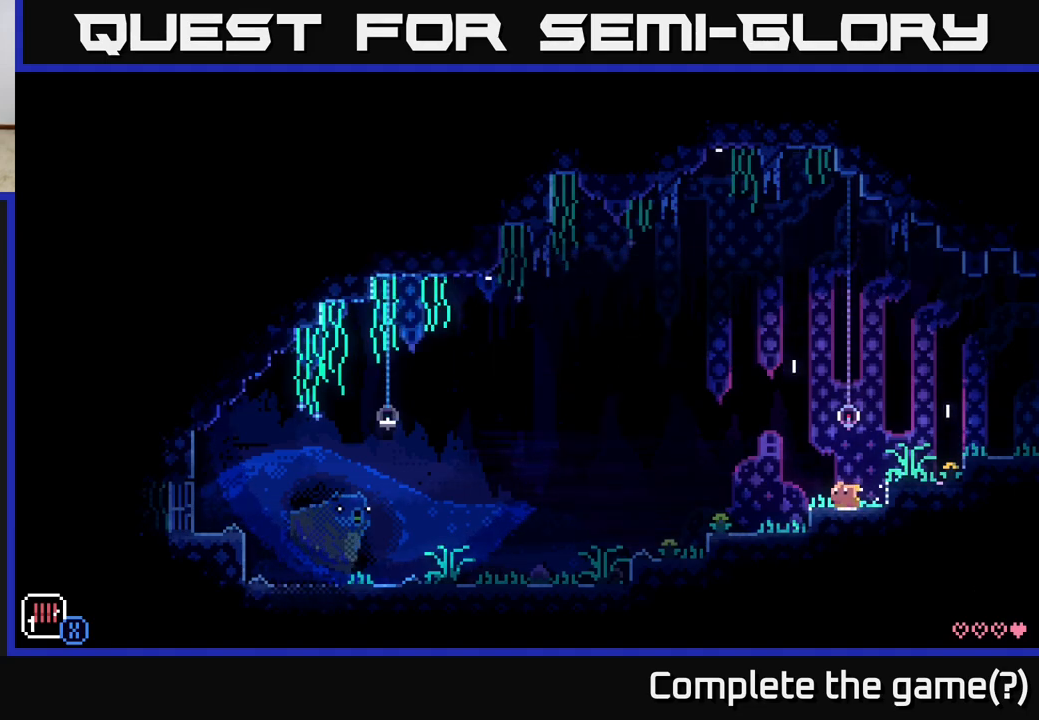
{"buttons": [], "left_stick": "left", "right_stick": "center", "events": []}
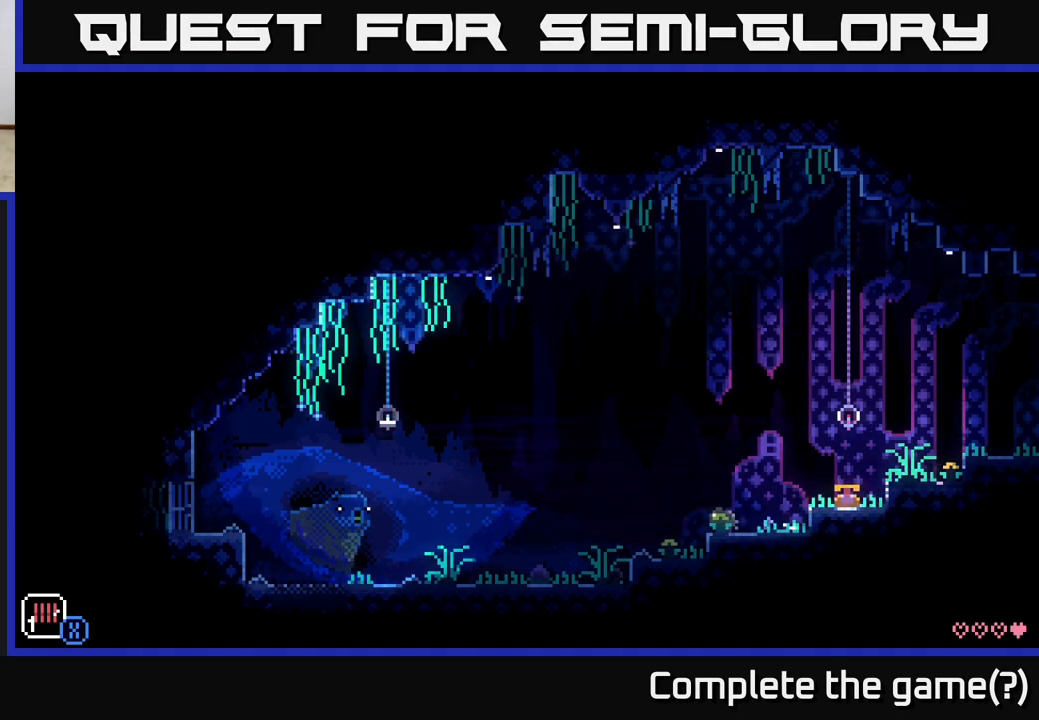
{"buttons": [], "left_stick": "left", "right_stick": "center", "events": [[17, "left_stick", "center"], [133, "left_stick", "left"]]}
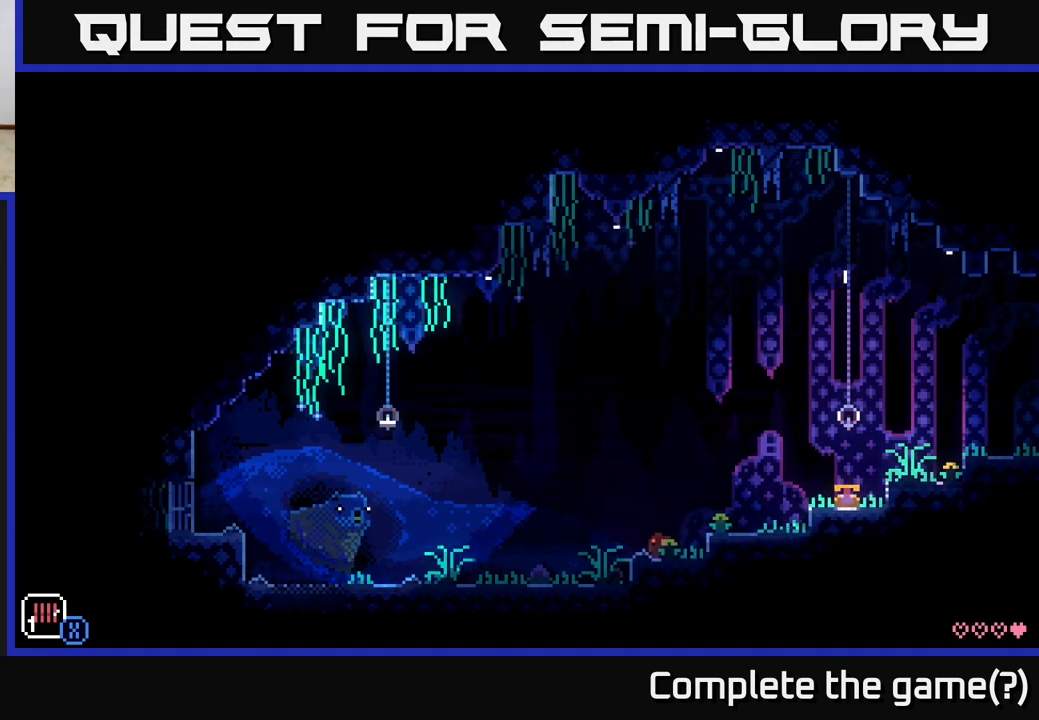
{"buttons": [], "left_stick": "left", "right_stick": "center", "events": []}
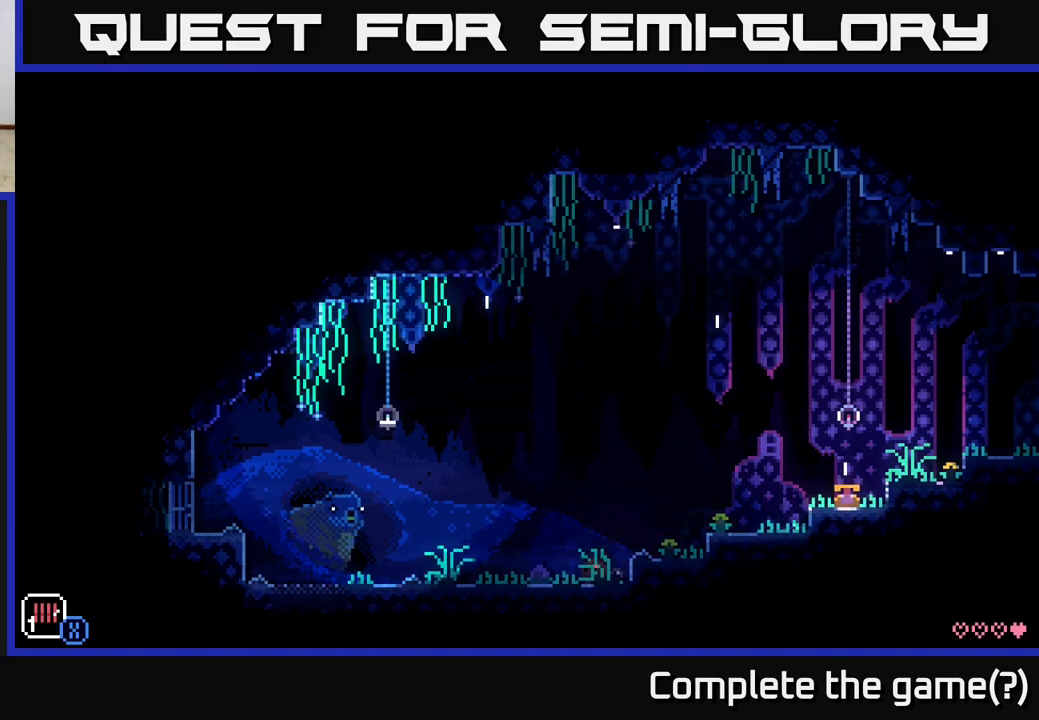
{"buttons": [], "left_stick": "left", "right_stick": "center", "events": []}
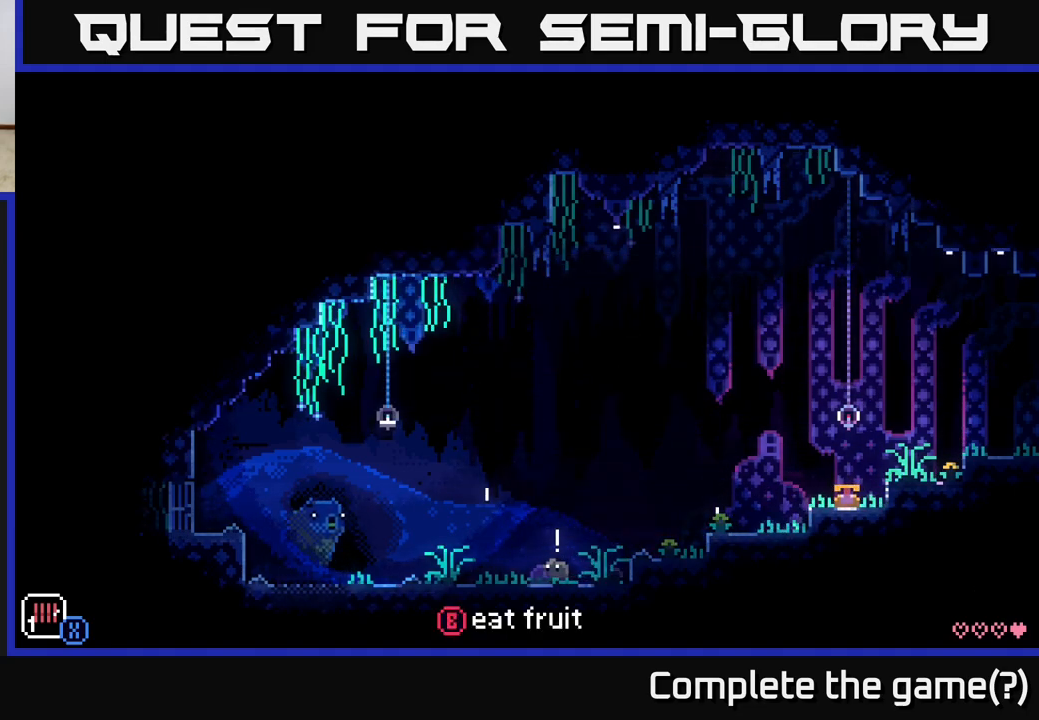
{"buttons": [], "left_stick": "center", "right_stick": "center", "events": [[117, "left_stick", "center"]]}
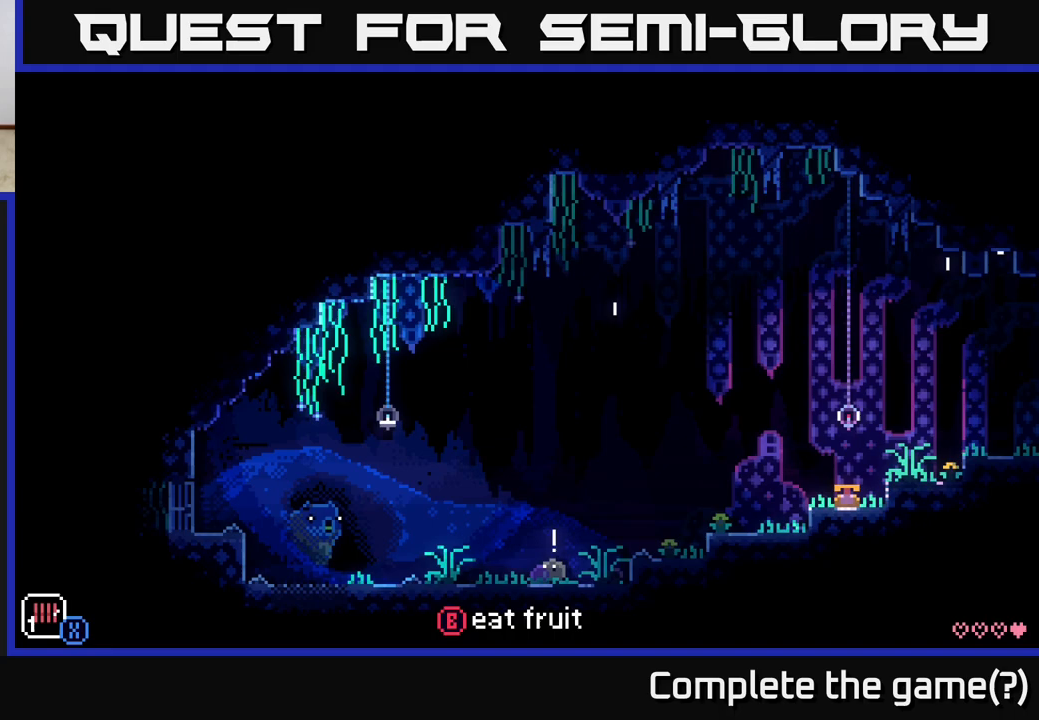
{"buttons": [], "left_stick": "center", "right_stick": "center", "events": [[300, "B", "down"], [417, "B", "up"]]}
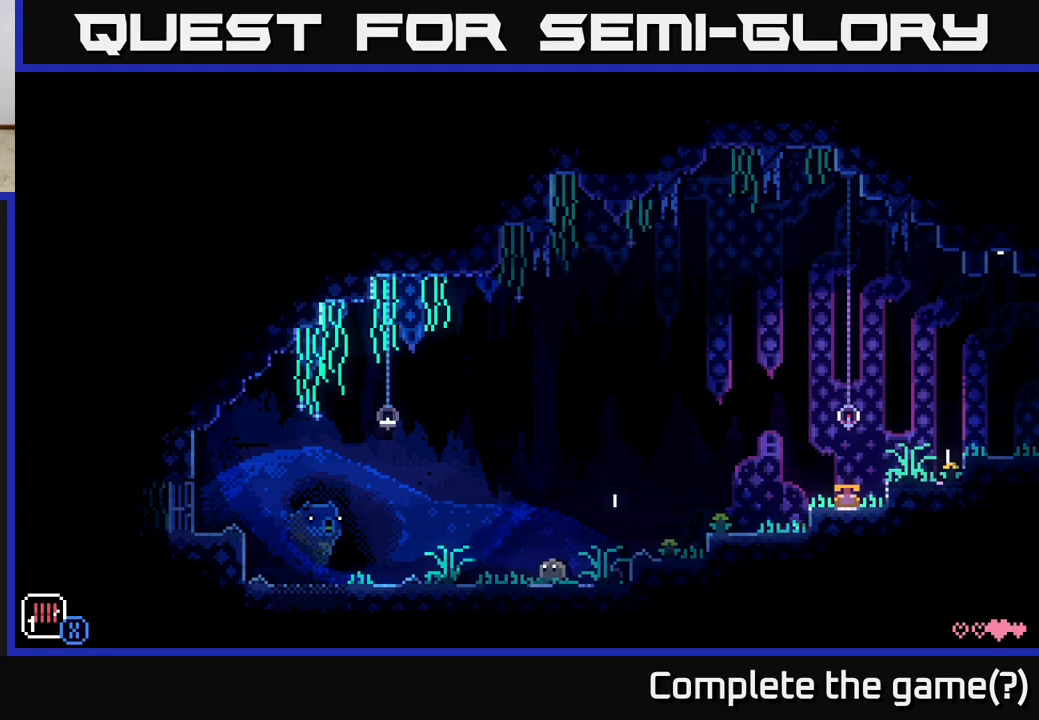
{"buttons": [], "left_stick": "center", "right_stick": "center", "events": []}
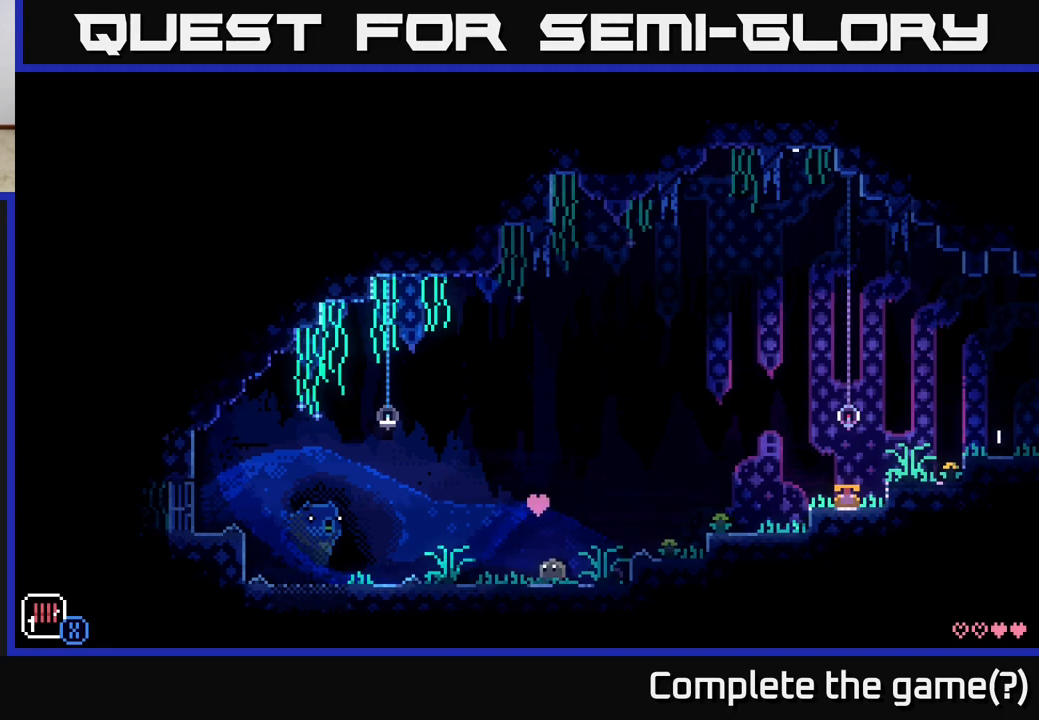
{"buttons": [], "left_stick": "center", "right_stick": "center", "events": []}
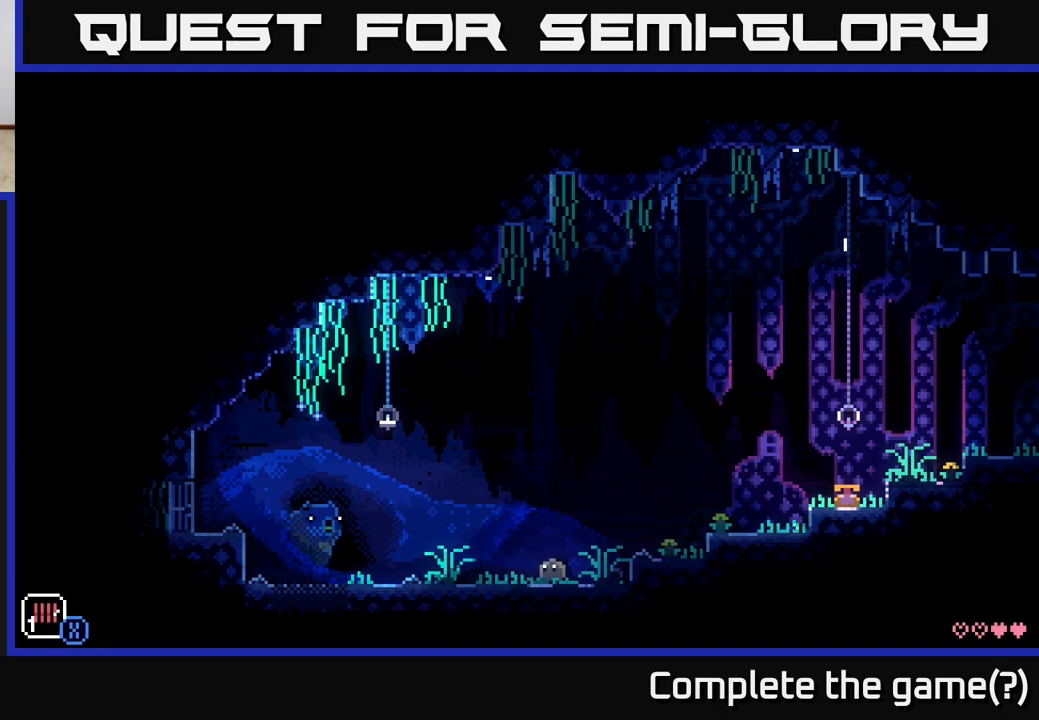
{"buttons": [], "left_stick": "right", "right_stick": "center", "events": [[183, "left_stick", "right"]]}
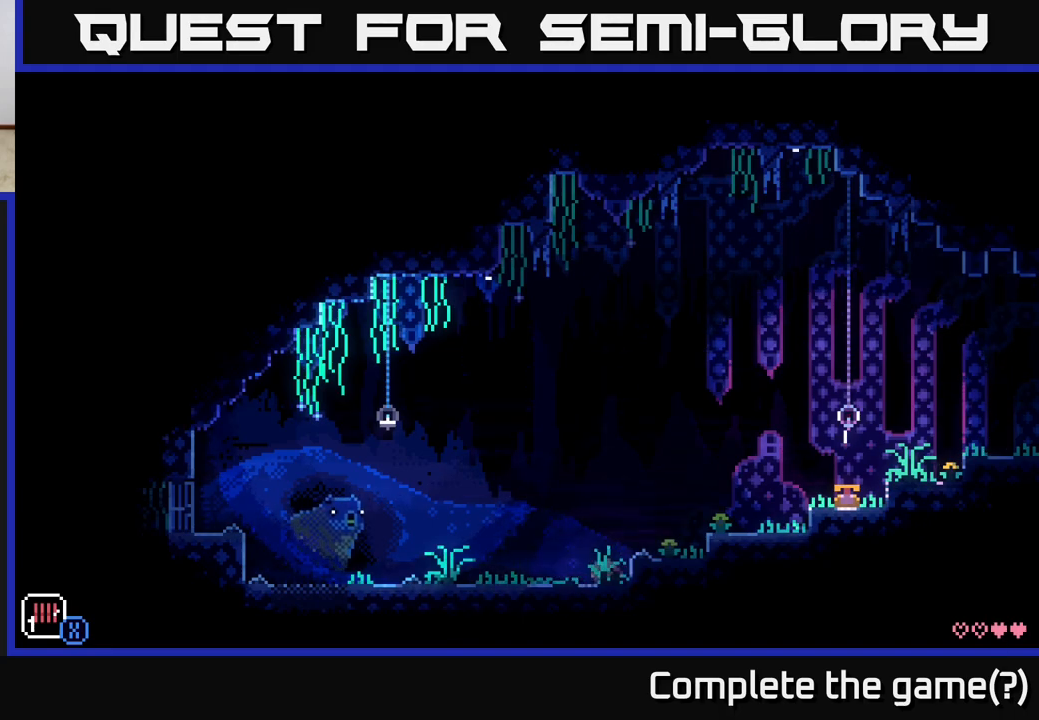
{"buttons": [], "left_stick": "center", "right_stick": "center", "events": [[333, "left_stick", "center"]]}
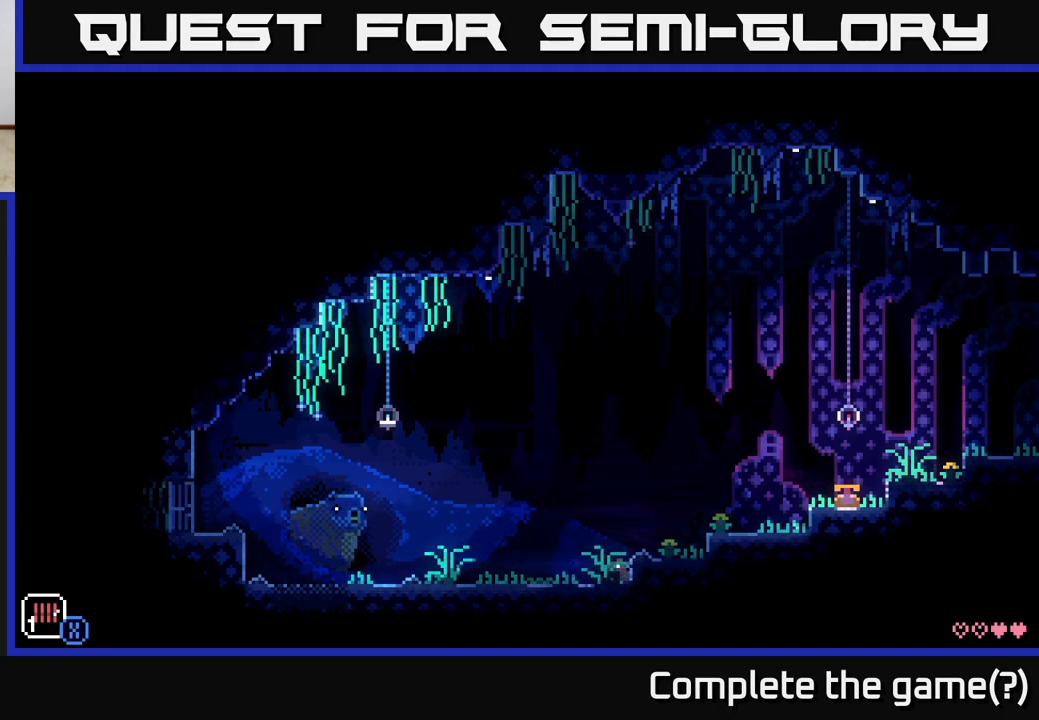
{"buttons": [], "left_stick": "left", "right_stick": "center", "events": [[33, "left_stick", "left"]]}
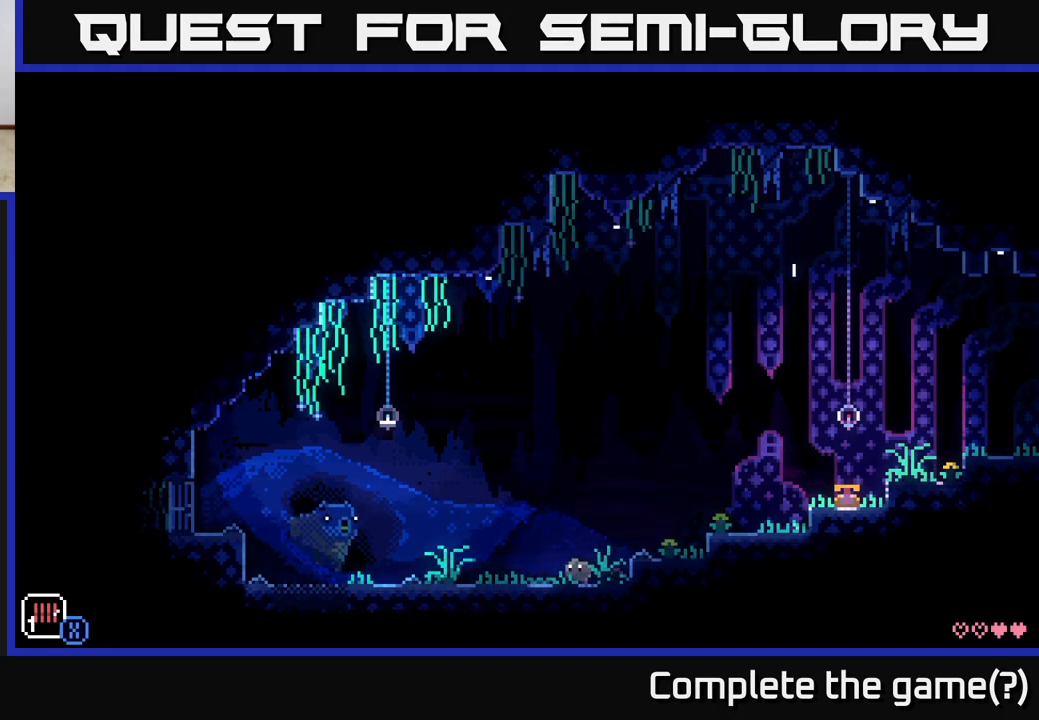
{"buttons": [], "left_stick": "left", "right_stick": "center", "events": [[33, "left_stick", "center"], [317, "left_stick", "left"]]}
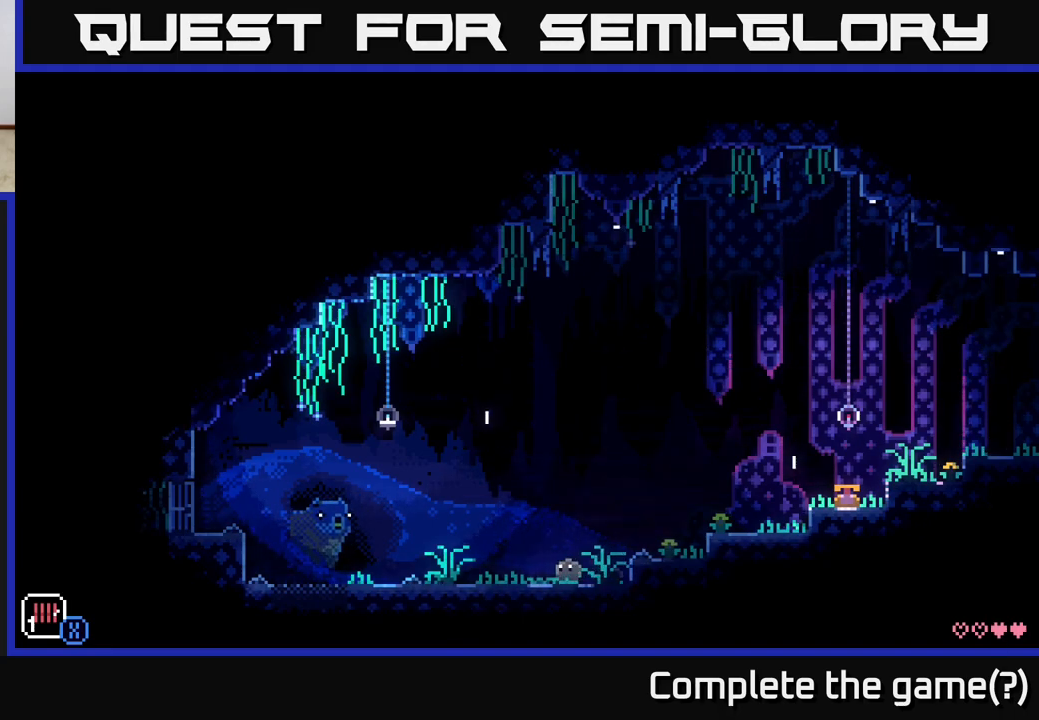
{"buttons": [], "left_stick": "left", "right_stick": "center", "events": []}
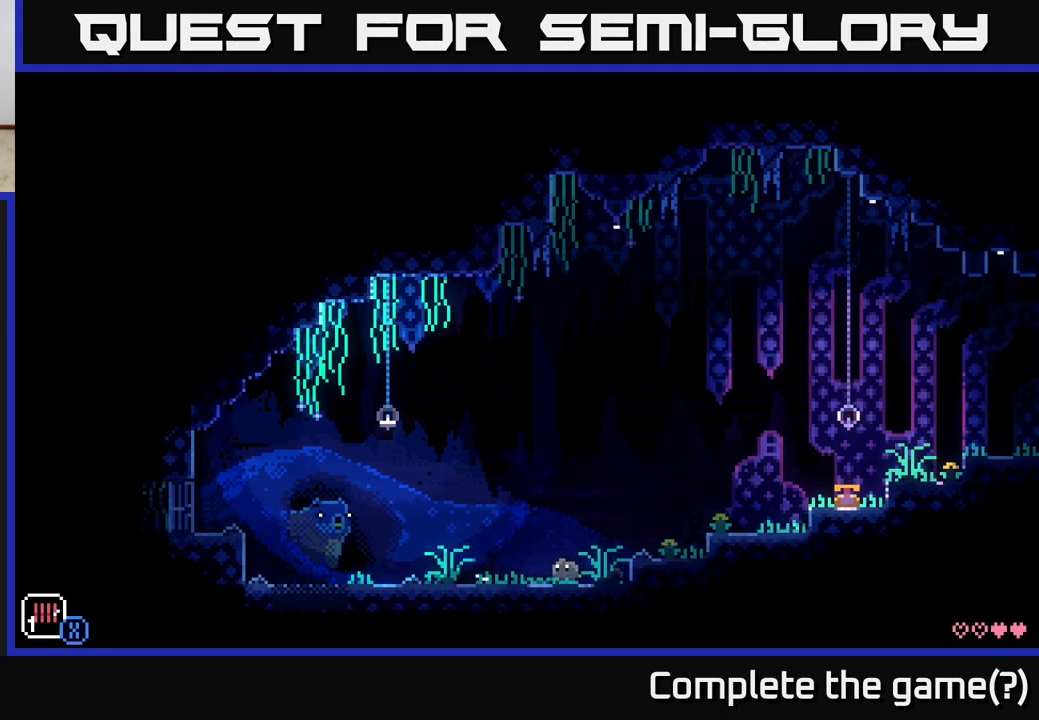
{"buttons": [], "left_stick": "left", "right_stick": "center", "events": []}
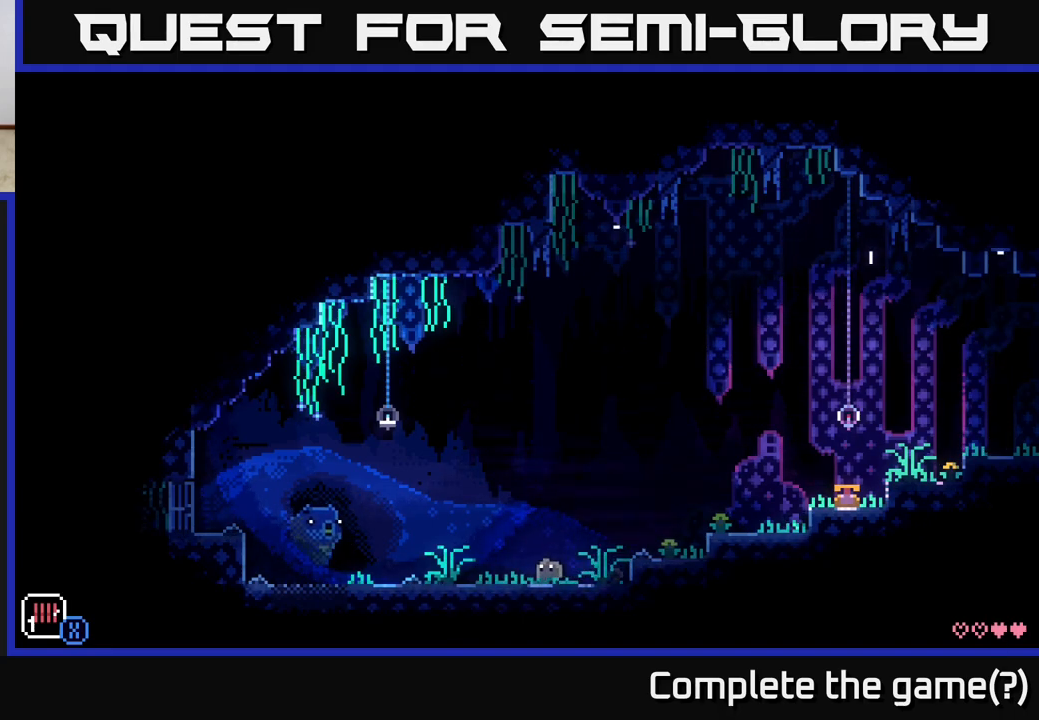
{"buttons": [], "left_stick": "left", "right_stick": "center", "events": []}